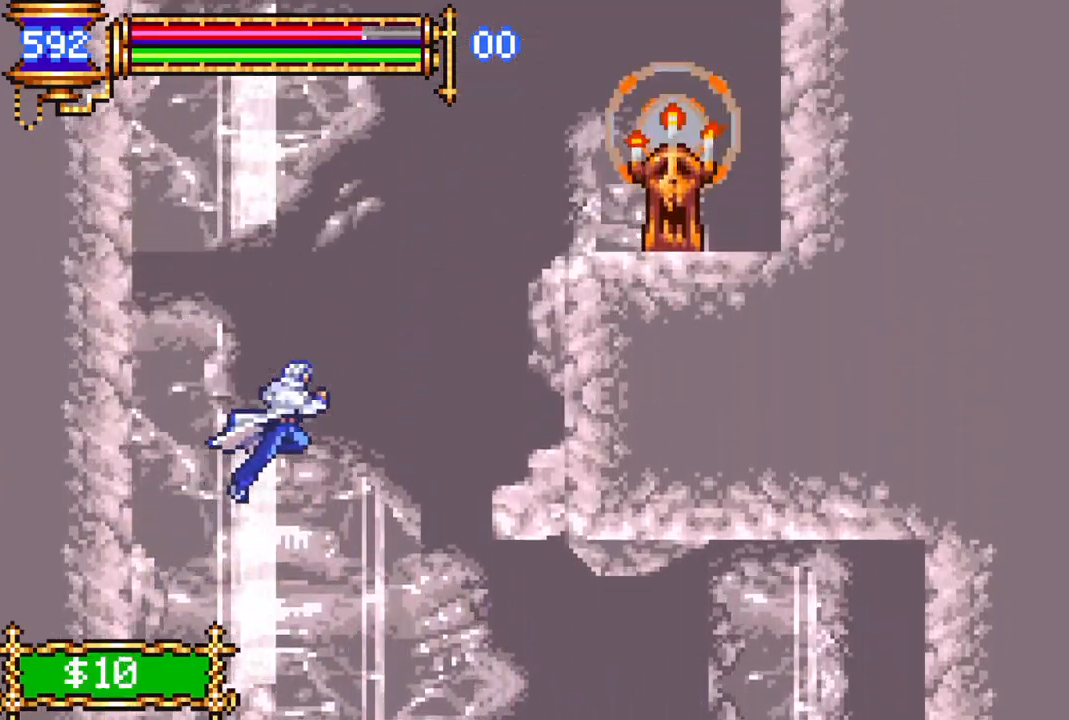
Gameplay with a controller (PlayStation layout); each line is a JSON object with the inputs held at the frame after it. "events" lists button and stick changes between this image and that frame as [ms after this image, input, new state], when the widget could be followed in between.
{"buttons": ["DPAD_RIGHT"], "left_stick": "center", "right_stick": "center", "events": [[50, "CROSS", "down"], [117, "DPAD_RIGHT", "down"], [117, "R1", "down"], [383, "R1", "up"], [400, "CROSS", "up"]]}
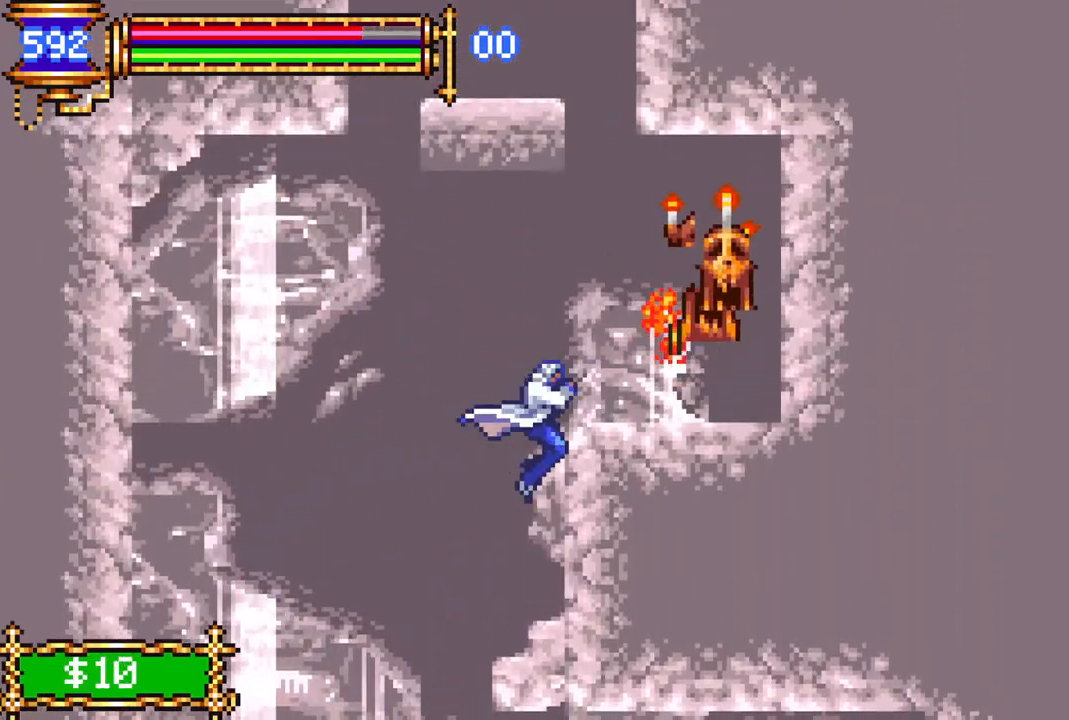
{"buttons": ["CROSS"], "left_stick": "center", "right_stick": "center", "events": [[17, "DPAD_RIGHT", "up"], [400, "CROSS", "down"]]}
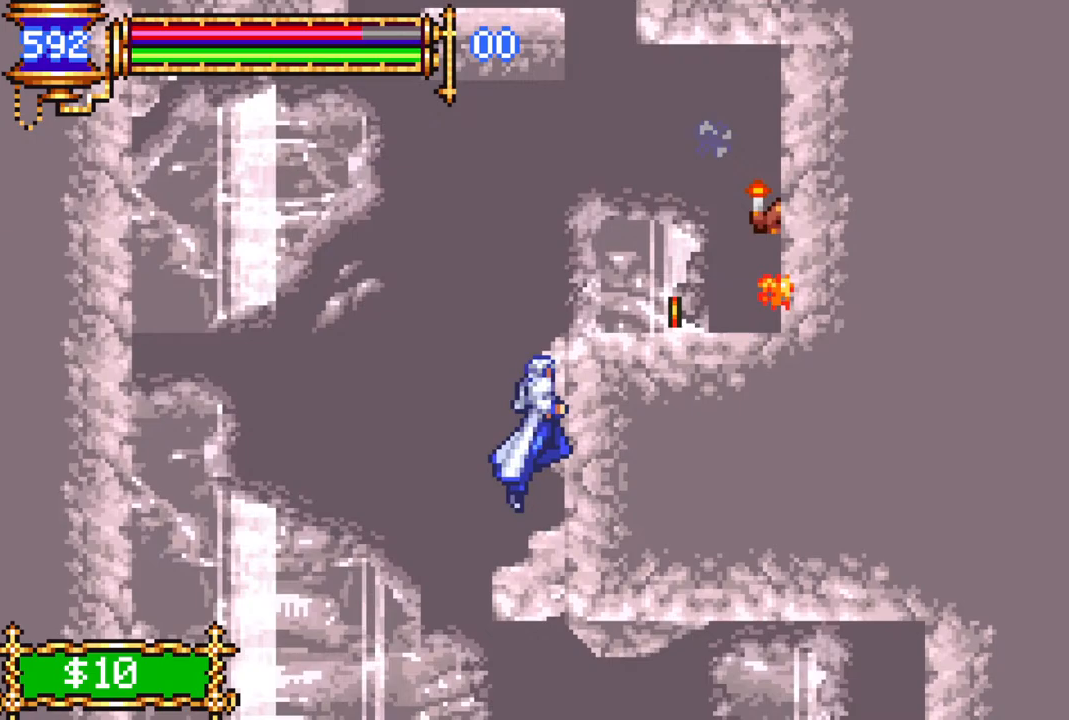
{"buttons": [], "left_stick": "center", "right_stick": "center", "events": [[117, "CROSS", "up"], [133, "CROSS", "down"], [133, "R1", "down"], [200, "DPAD_RIGHT", "down"], [283, "CROSS", "up"], [333, "R1", "up"], [383, "DPAD_RIGHT", "up"]]}
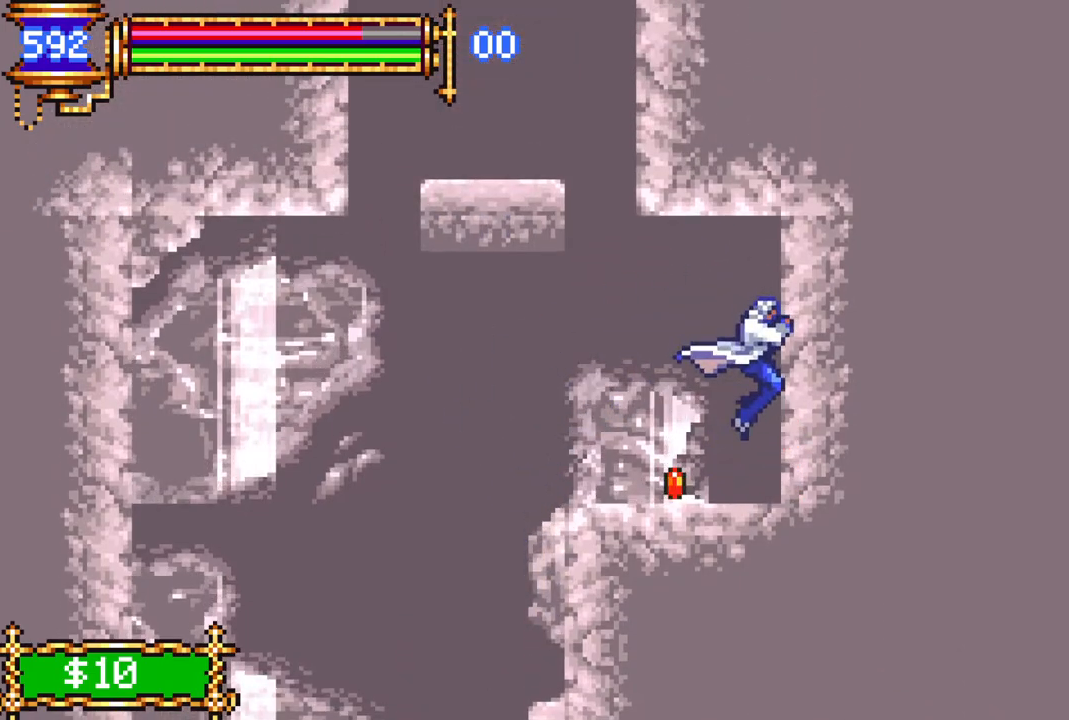
{"buttons": ["CROSS"], "left_stick": "center", "right_stick": "center", "events": [[83, "DPAD_LEFT", "down"], [333, "CROSS", "down"], [417, "DPAD_LEFT", "up"]]}
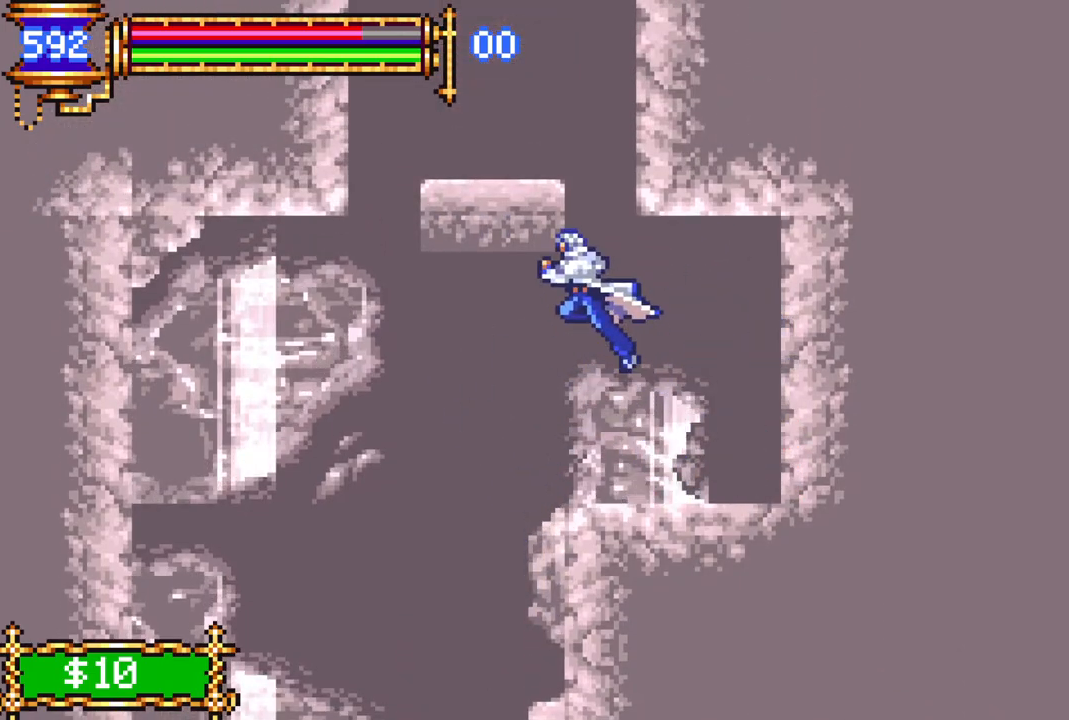
{"buttons": ["CROSS"], "left_stick": "center", "right_stick": "center", "events": [[17, "CROSS", "up"], [50, "CROSS", "down"], [183, "DPAD_LEFT", "down"], [317, "DPAD_LEFT", "up"]]}
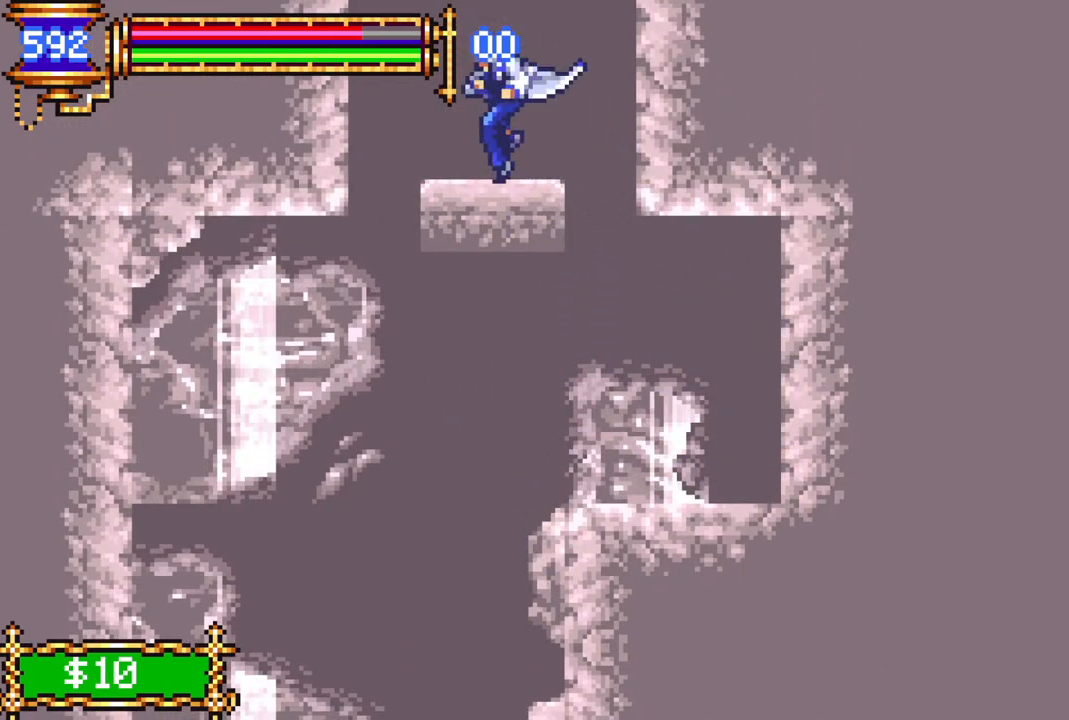
{"buttons": ["CROSS"], "left_stick": "center", "right_stick": "center", "events": [[17, "CROSS", "up"], [250, "CROSS", "down"], [350, "DPAD_LEFT", "down"], [400, "DPAD_LEFT", "up"]]}
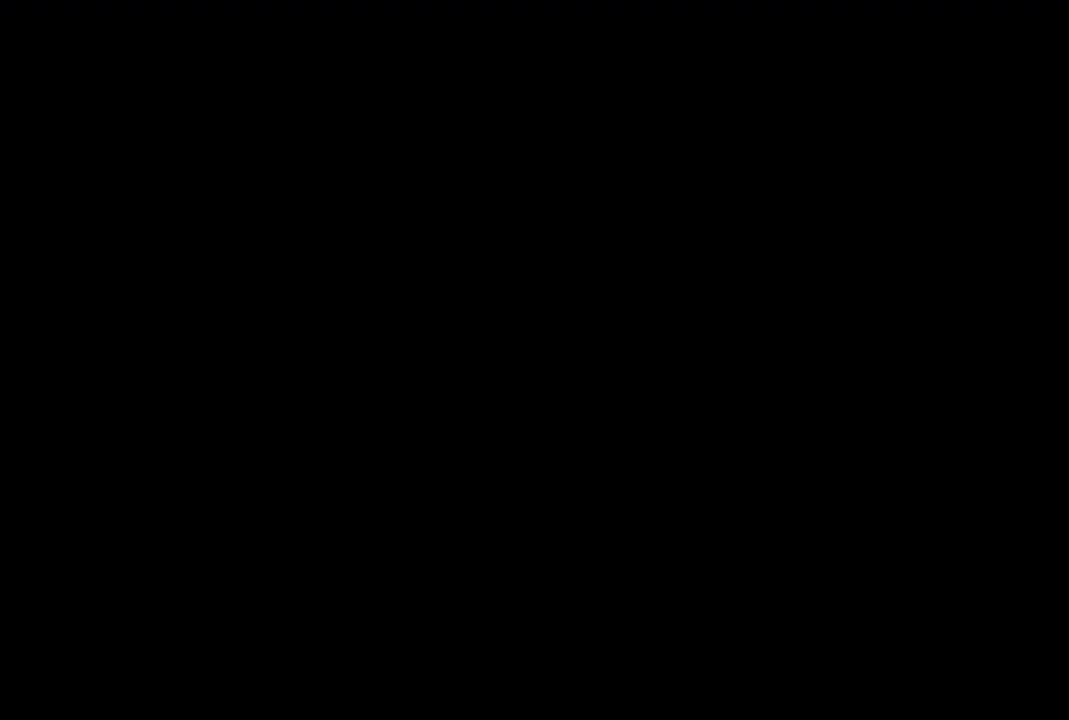
{"buttons": ["CROSS", "R1", "DPAD_LEFT"], "left_stick": "center", "right_stick": "center", "events": [[233, "DPAD_LEFT", "down"], [250, "CROSS", "up"], [300, "CROSS", "down"], [400, "DPAD_LEFT", "up"], [417, "DPAD_LEFT", "down"], [417, "R1", "down"]]}
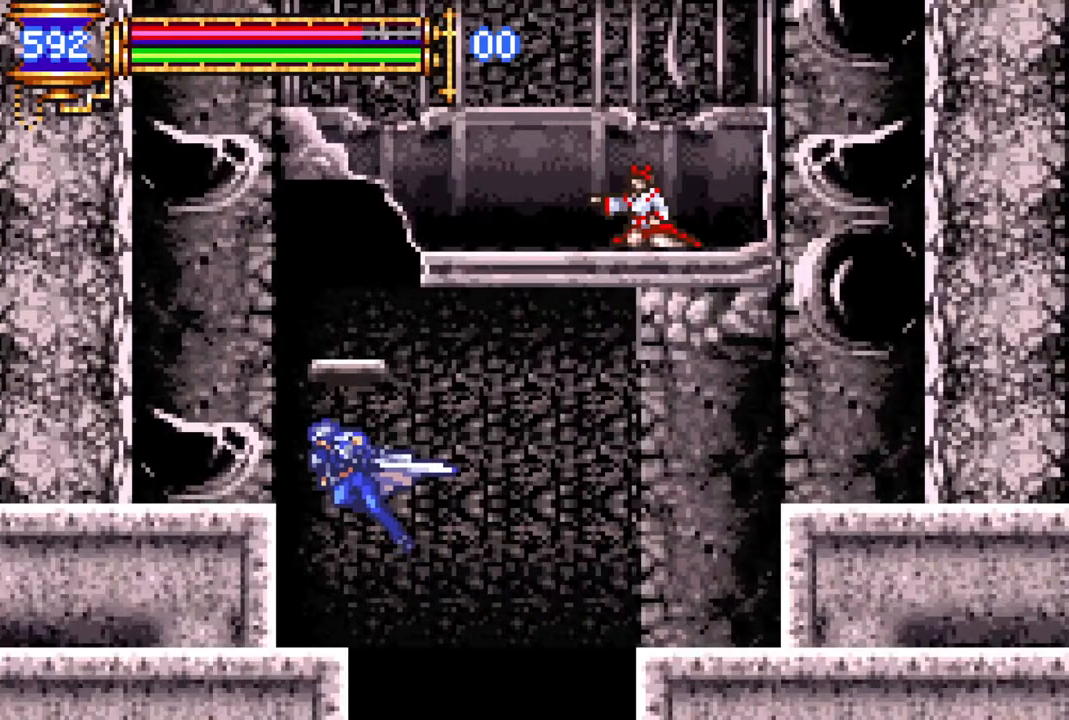
{"buttons": ["CROSS"], "left_stick": "center", "right_stick": "center", "events": [[17, "DPAD_LEFT", "up"], [133, "CROSS", "up"], [133, "DPAD_LEFT", "down"], [167, "R1", "up"], [350, "DPAD_LEFT", "up"], [483, "CROSS", "down"]]}
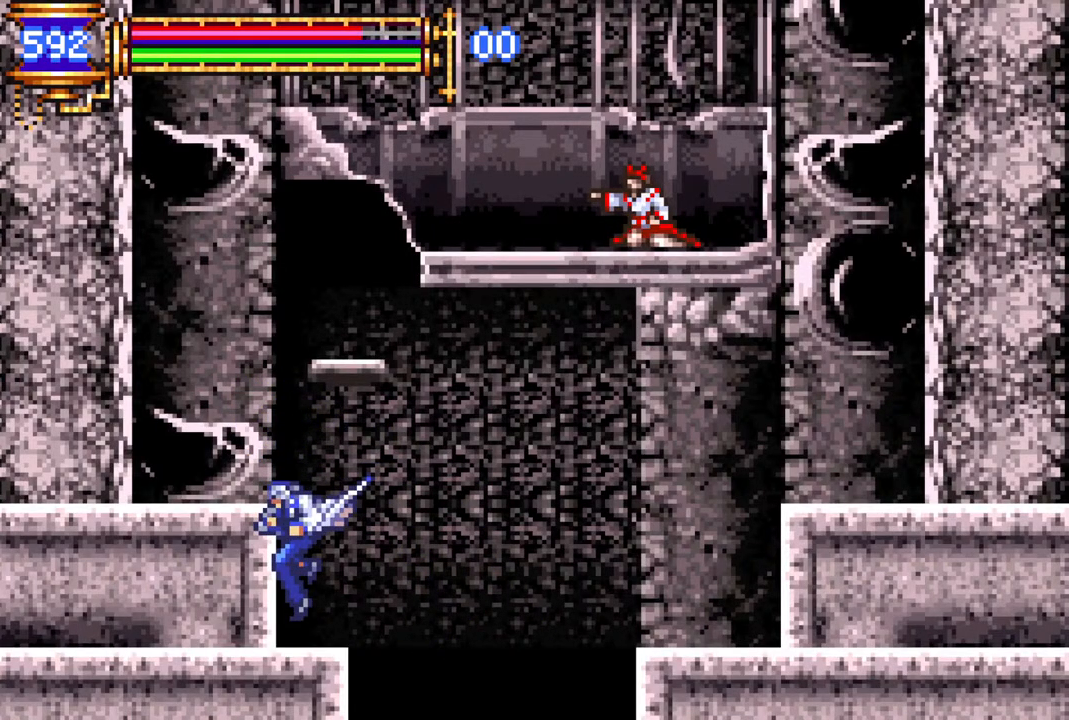
{"buttons": ["CROSS", "DPAD_LEFT"], "left_stick": "center", "right_stick": "center", "events": [[267, "CROSS", "up"], [317, "CROSS", "down"], [483, "DPAD_LEFT", "down"]]}
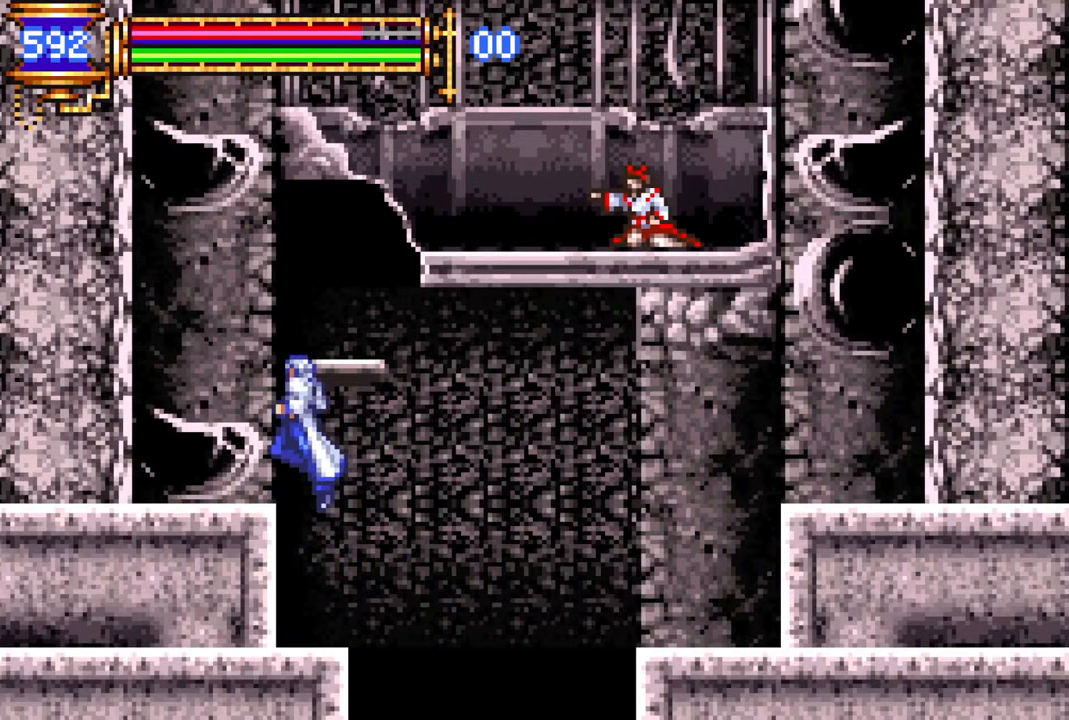
{"buttons": [], "left_stick": "center", "right_stick": "center", "events": [[50, "CROSS", "up"], [83, "CROSS", "down"], [217, "CROSS", "up"], [283, "DPAD_LEFT", "up"]]}
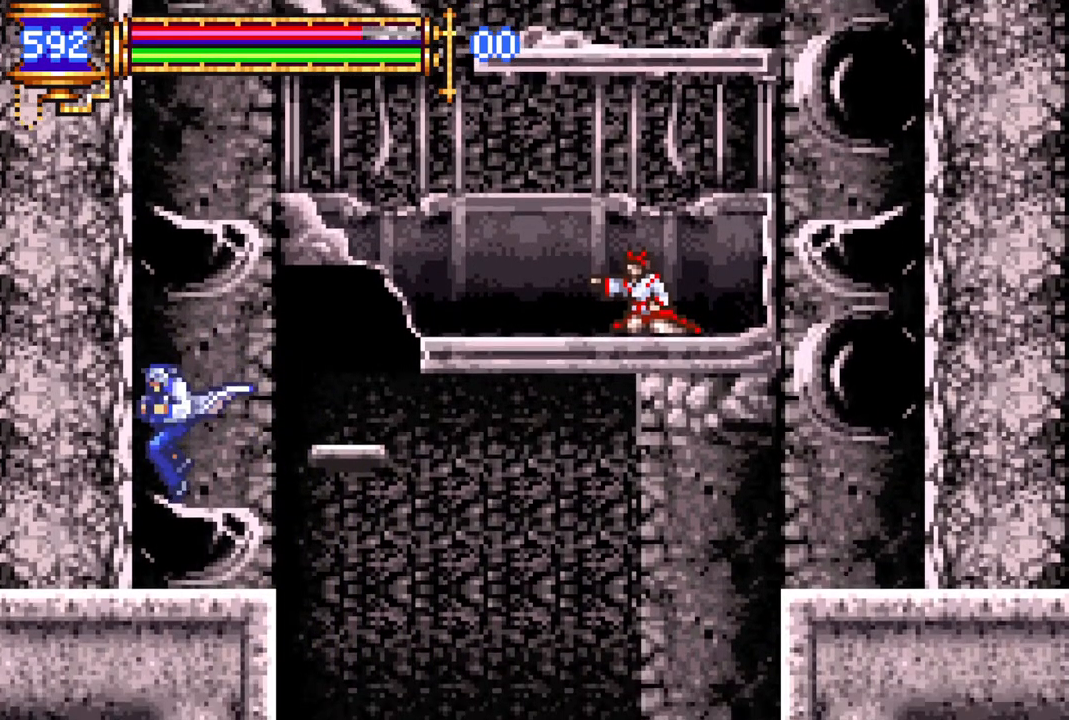
{"buttons": ["DPAD_RIGHT"], "left_stick": "center", "right_stick": "center", "events": [[17, "DPAD_RIGHT", "down"], [200, "CROSS", "down"], [383, "DPAD_RIGHT", "up"], [450, "CROSS", "up"], [450, "DPAD_RIGHT", "down"]]}
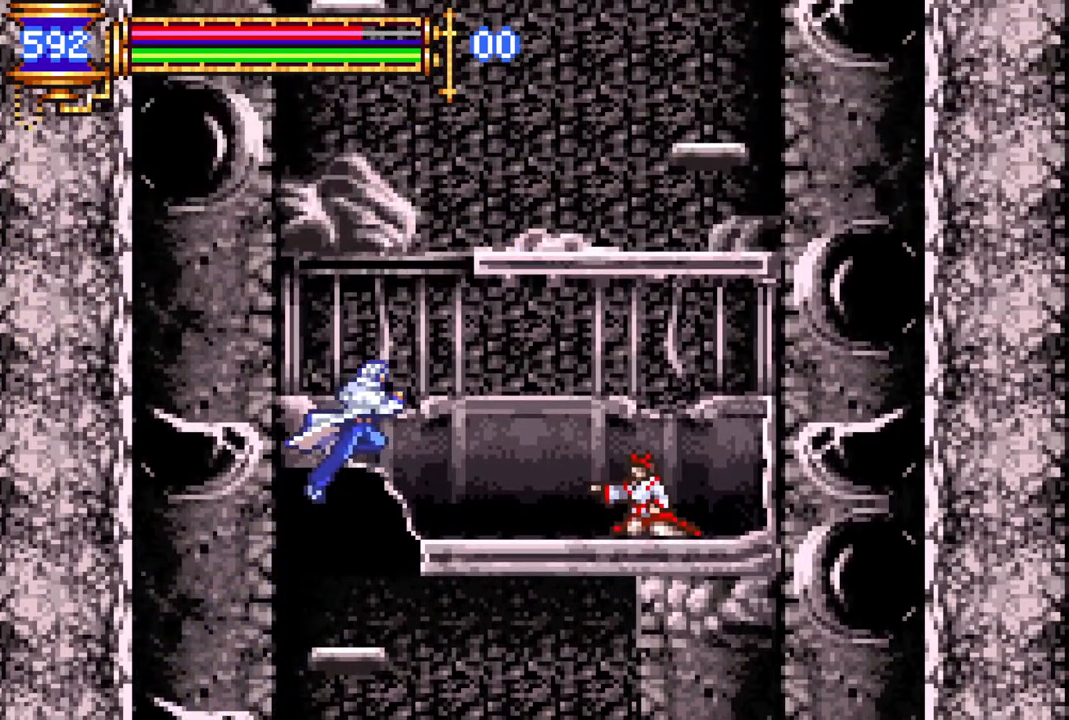
{"buttons": ["CROSS", "DPAD_LEFT"], "left_stick": "center", "right_stick": "center", "events": [[267, "DPAD_RIGHT", "up"], [333, "CROSS", "down"], [350, "DPAD_LEFT", "down"]]}
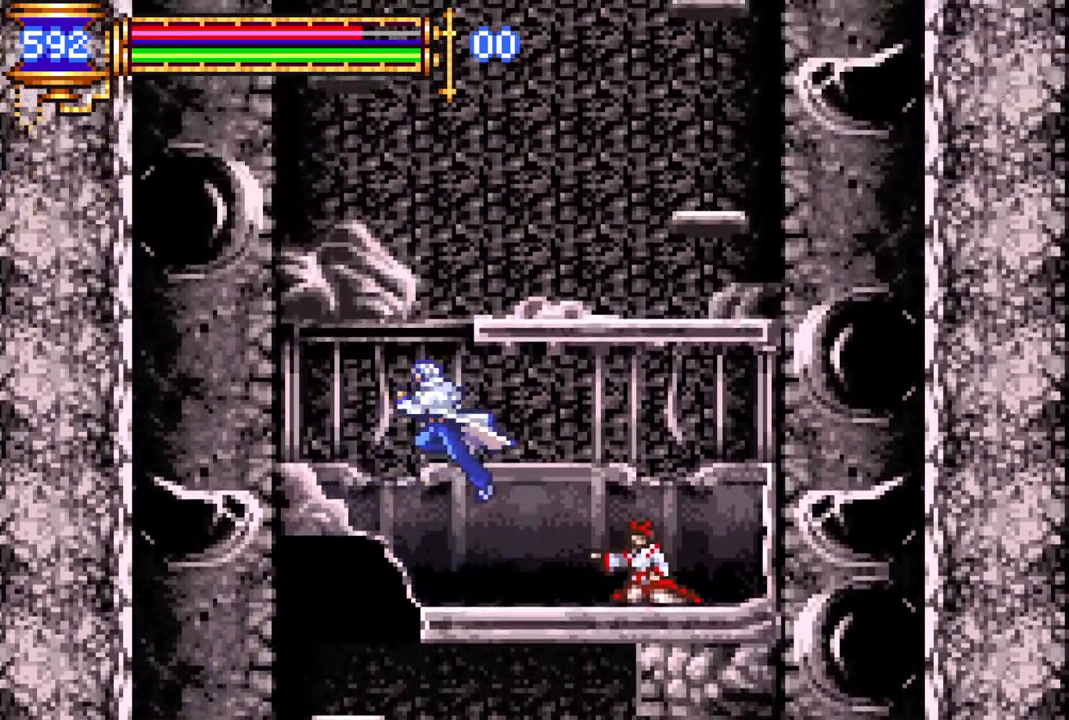
{"buttons": ["CROSS", "DPAD_RIGHT"], "left_stick": "center", "right_stick": "center", "events": [[33, "CROSS", "up"], [133, "CROSS", "down"], [167, "DPAD_LEFT", "up"], [250, "DPAD_RIGHT", "down"], [283, "DPAD_RIGHT", "up"], [350, "DPAD_RIGHT", "down"]]}
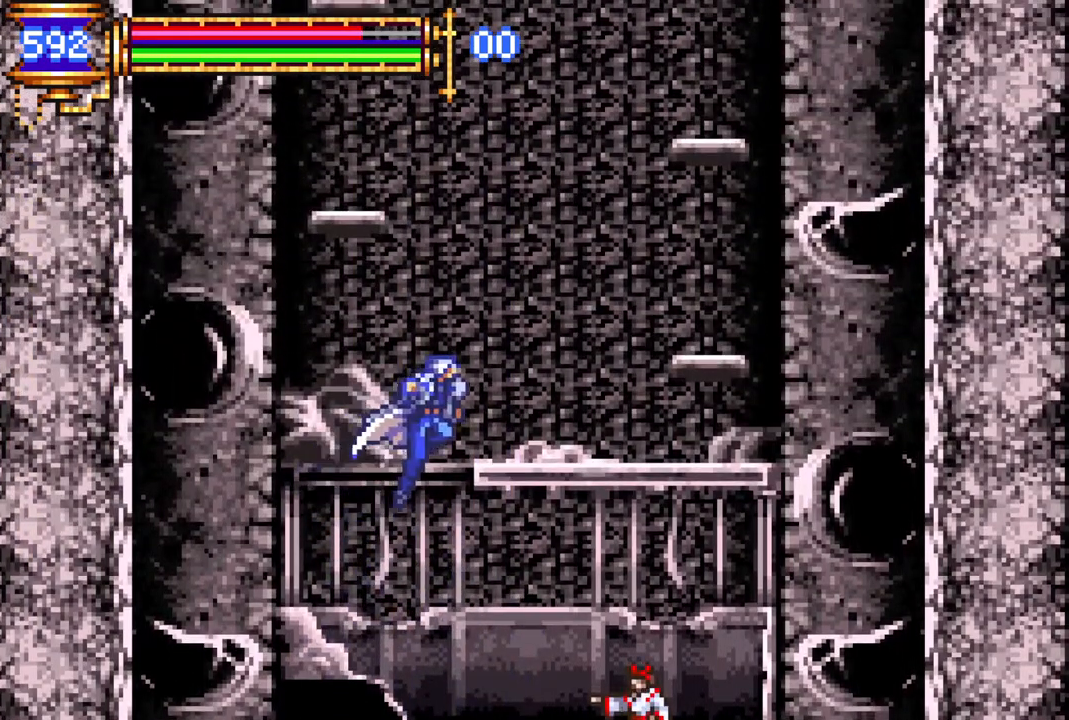
{"buttons": [], "left_stick": "center", "right_stick": "center", "events": [[183, "DPAD_RIGHT", "up"], [233, "CROSS", "up"], [250, "DPAD_LEFT", "down"], [333, "DPAD_LEFT", "up"]]}
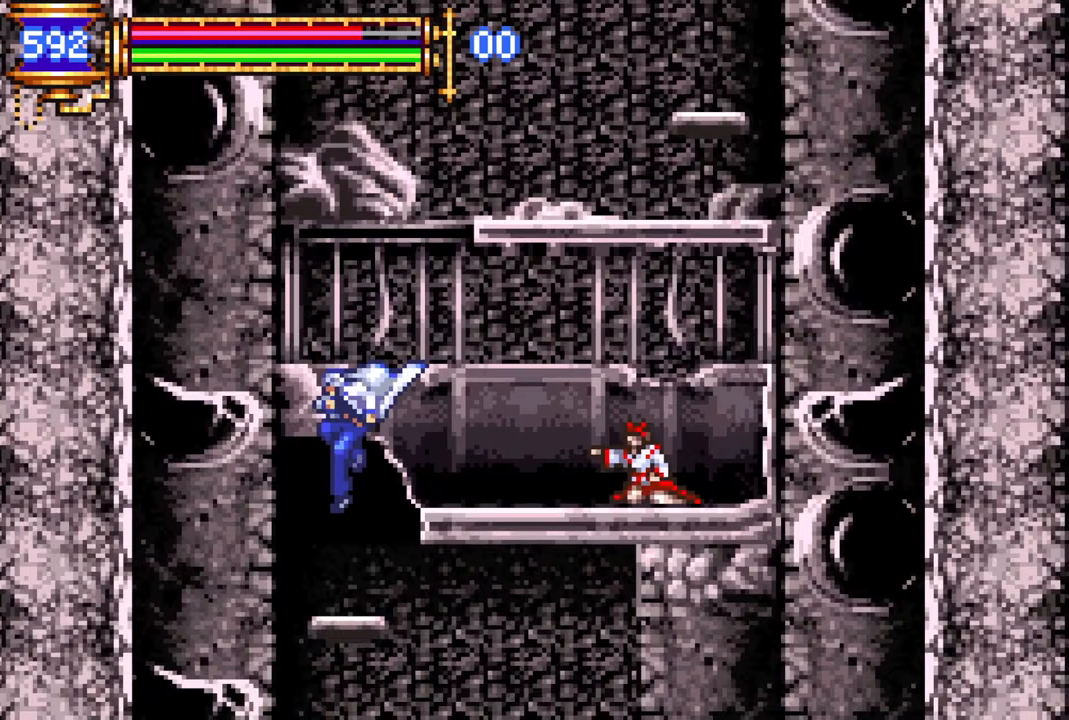
{"buttons": ["CROSS"], "left_stick": "center", "right_stick": "center", "events": [[150, "DPAD_RIGHT", "down"], [183, "DPAD_RIGHT", "up"], [333, "CROSS", "down"]]}
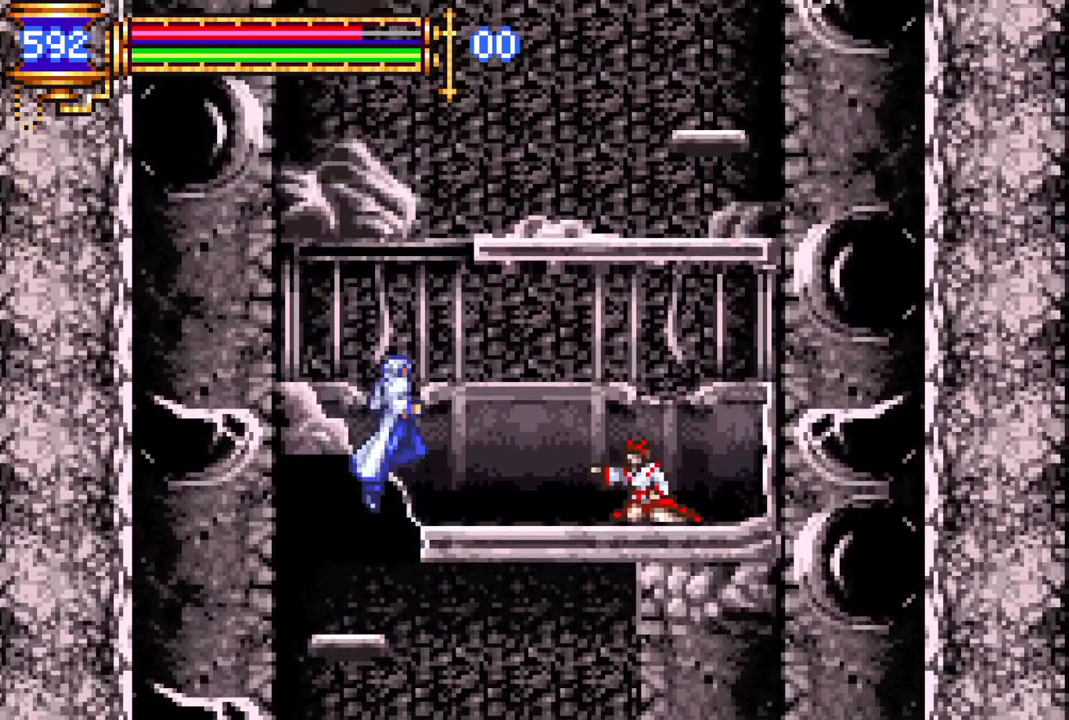
{"buttons": ["CROSS", "DPAD_LEFT"], "left_stick": "center", "right_stick": "center", "events": [[17, "DPAD_RIGHT", "down"], [50, "CROSS", "up"], [133, "DPAD_RIGHT", "up"], [300, "DPAD_LEFT", "down"], [483, "CROSS", "down"]]}
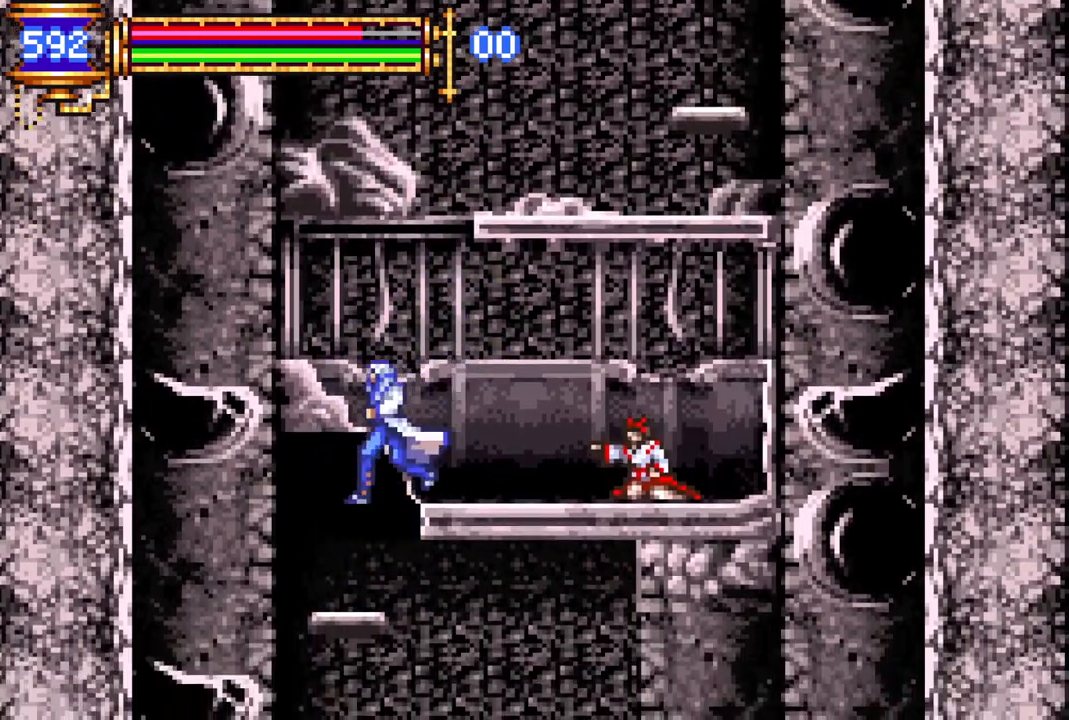
{"buttons": [], "left_stick": "center", "right_stick": "center", "events": [[200, "CROSS", "up"], [400, "DPAD_LEFT", "up"]]}
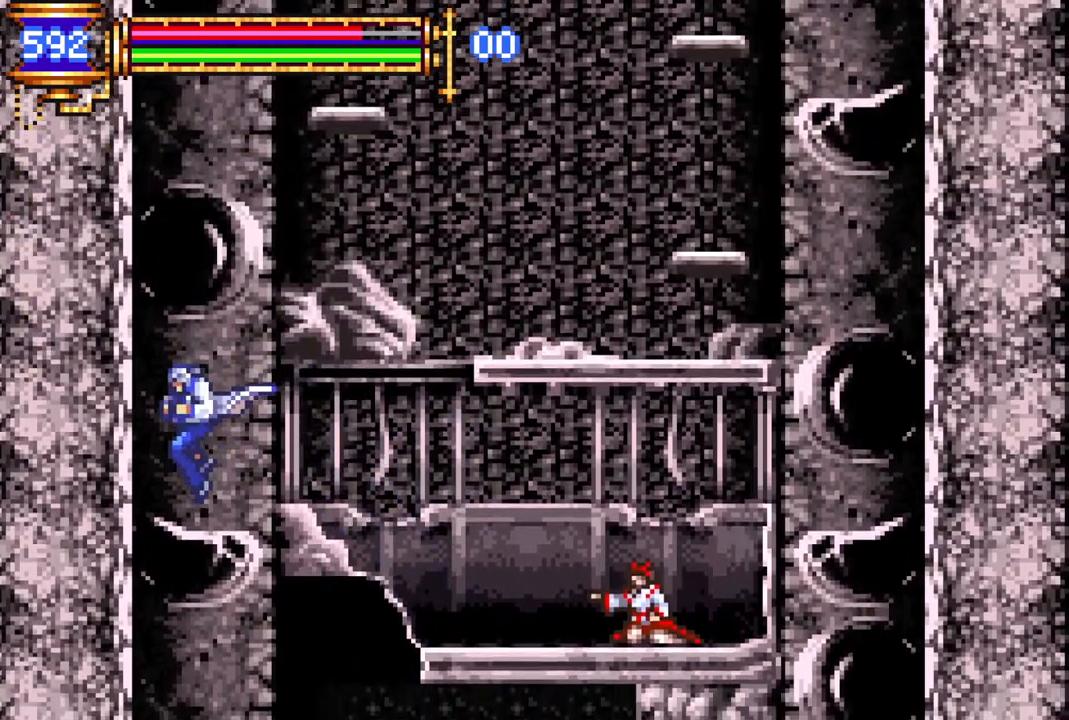
{"buttons": ["CROSS", "DPAD_RIGHT"], "left_stick": "center", "right_stick": "center", "events": [[83, "DPAD_RIGHT", "down"], [233, "CROSS", "down"], [417, "CROSS", "up"], [483, "CROSS", "down"]]}
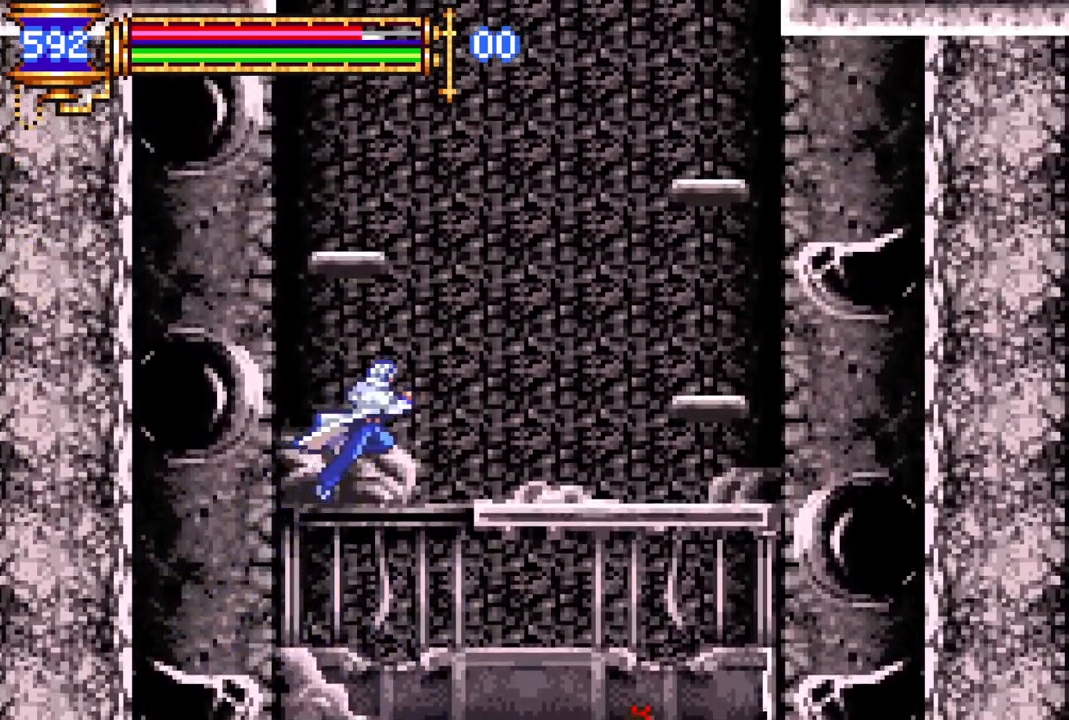
{"buttons": ["CROSS", "DPAD_LEFT"], "left_stick": "center", "right_stick": "center", "events": [[67, "CROSS", "up"], [333, "DPAD_RIGHT", "up"], [450, "DPAD_LEFT", "down"], [483, "CROSS", "down"]]}
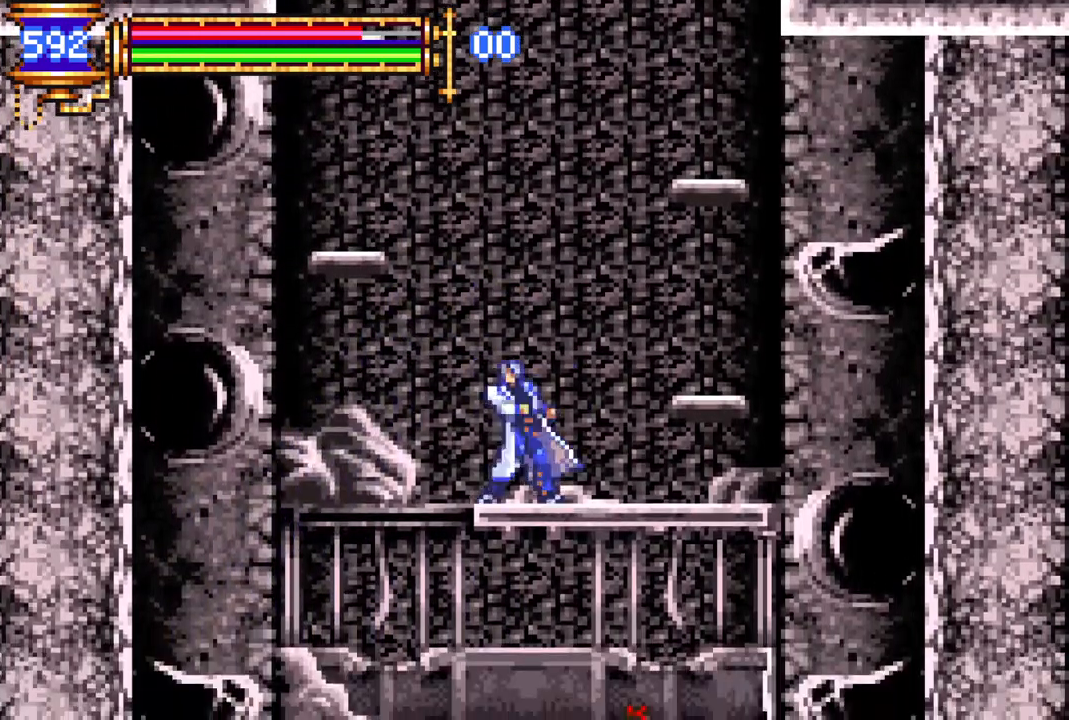
{"buttons": [], "left_stick": "center", "right_stick": "center", "events": [[183, "CROSS", "up"], [233, "CROSS", "down"], [350, "CROSS", "up"], [367, "DPAD_LEFT", "up"]]}
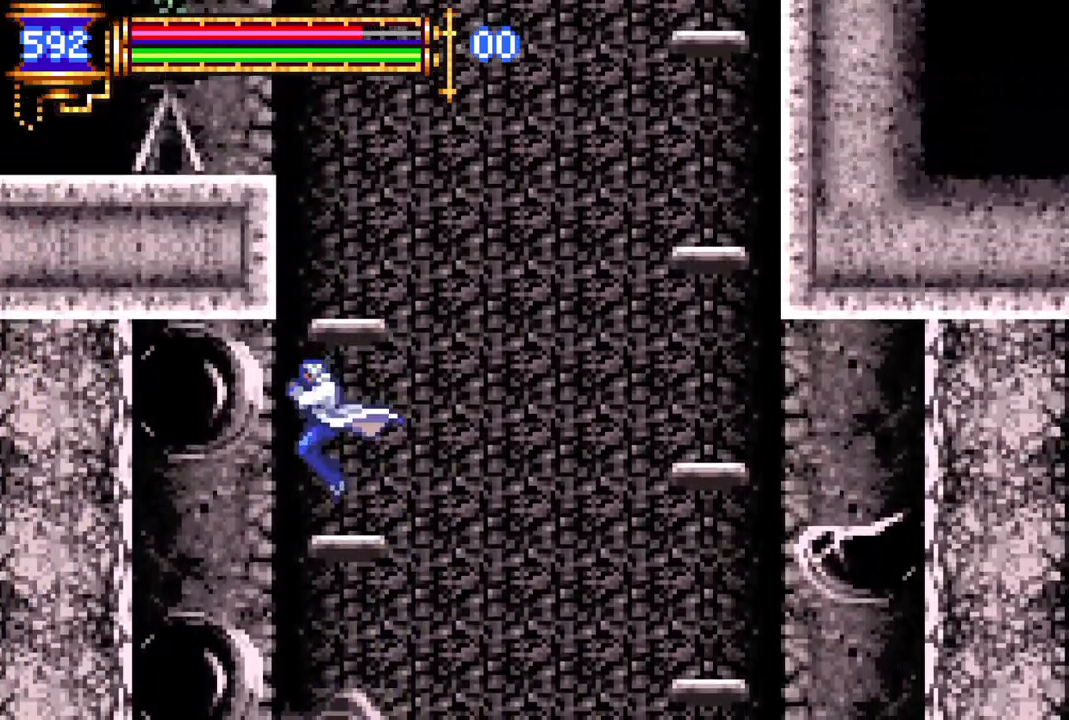
{"buttons": [], "left_stick": "center", "right_stick": "center", "events": [[183, "DPAD_RIGHT", "down"], [233, "CROSS", "down"], [250, "DPAD_RIGHT", "up"], [467, "CROSS", "up"]]}
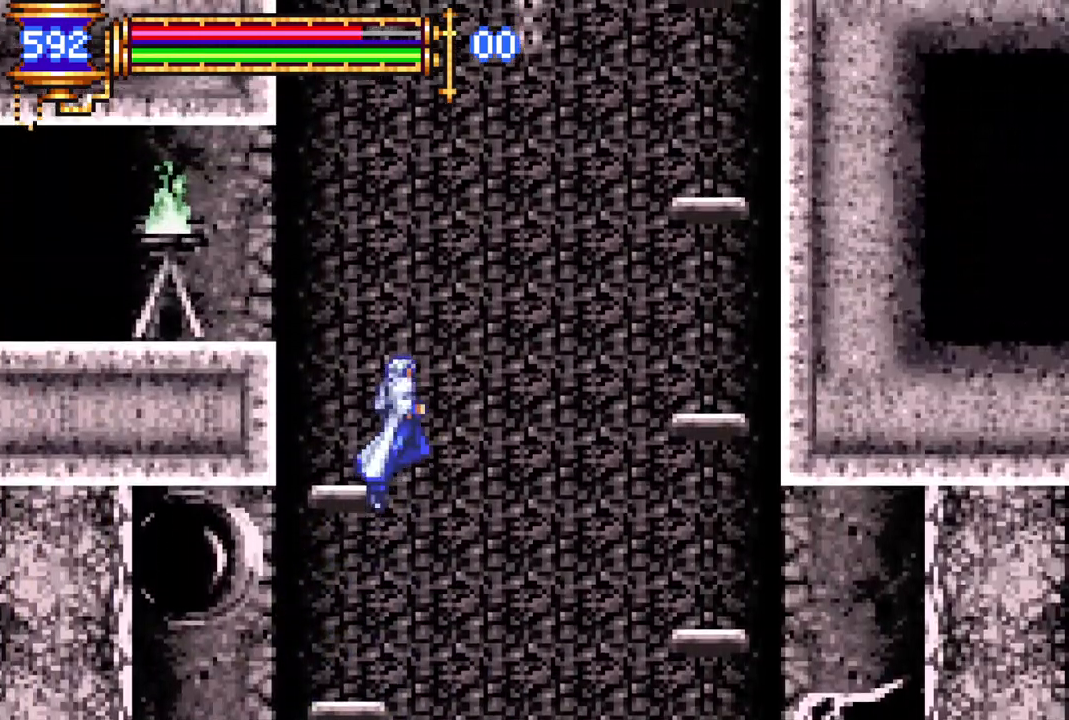
{"buttons": [], "left_stick": "center", "right_stick": "center", "events": [[33, "CROSS", "down"], [33, "DPAD_LEFT", "down"], [117, "CROSS", "up"], [133, "DPAD_LEFT", "up"], [400, "DPAD_RIGHT", "down"], [450, "DPAD_RIGHT", "up"]]}
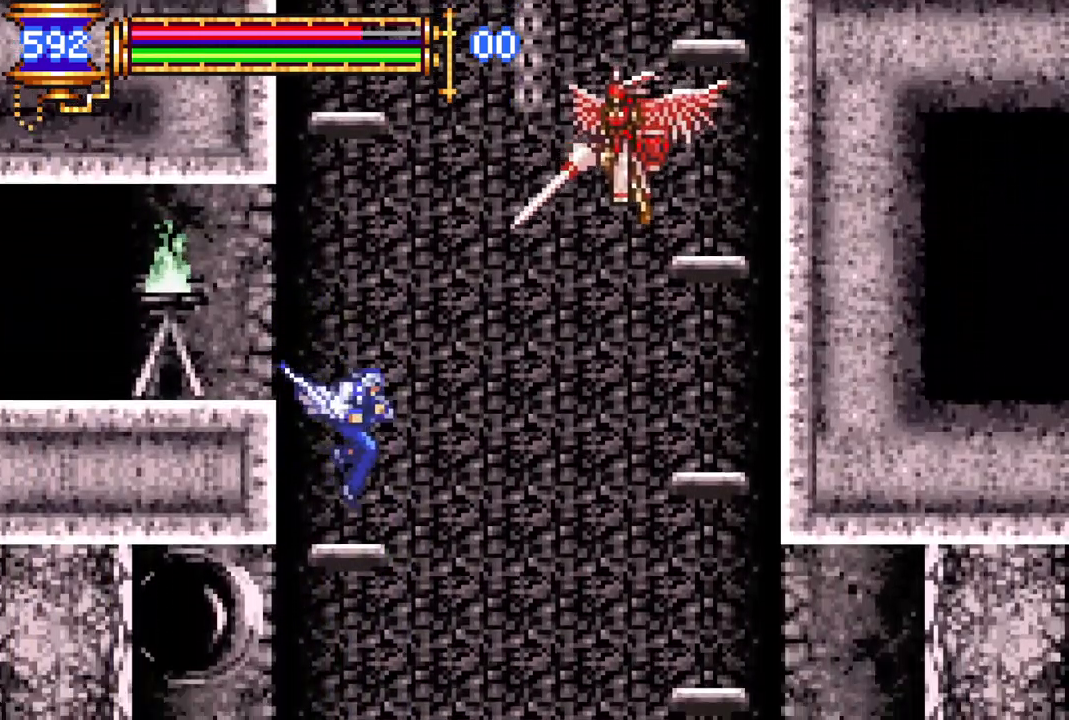
{"buttons": ["R1", "DPAD_LEFT"], "left_stick": "center", "right_stick": "center", "events": [[50, "DPAD_LEFT", "down"], [83, "CROSS", "down"], [133, "R1", "down"], [267, "CROSS", "up"]]}
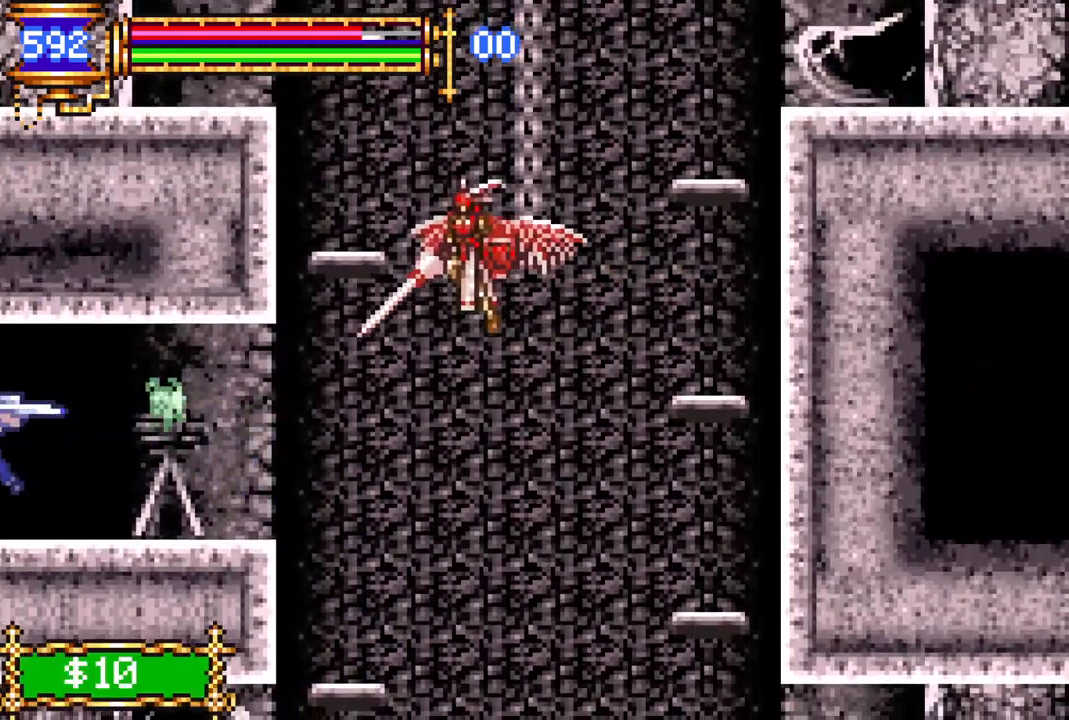
{"buttons": ["R1", "DPAD_LEFT"], "left_stick": "center", "right_stick": "center", "events": []}
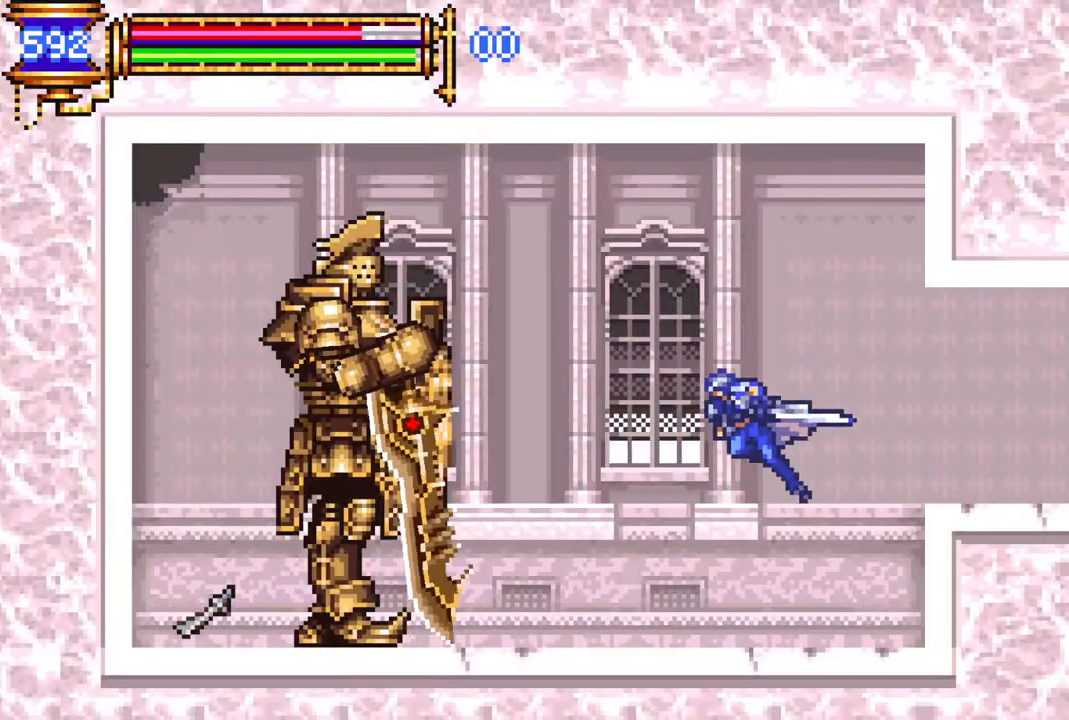
{"buttons": [], "left_stick": "center", "right_stick": "center", "events": [[50, "DPAD_LEFT", "up"], [133, "R1", "up"], [350, "DPAD_RIGHT", "down"], [450, "DPAD_RIGHT", "up"]]}
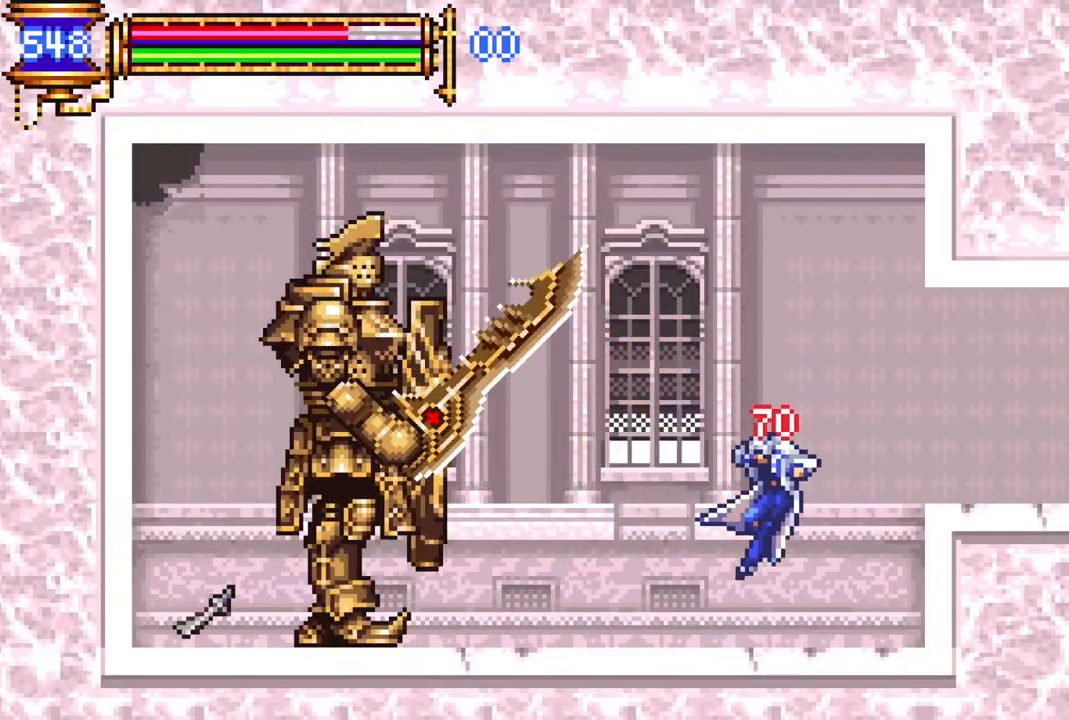
{"buttons": ["DPAD_RIGHT"], "left_stick": "center", "right_stick": "center", "events": [[450, "DPAD_RIGHT", "down"]]}
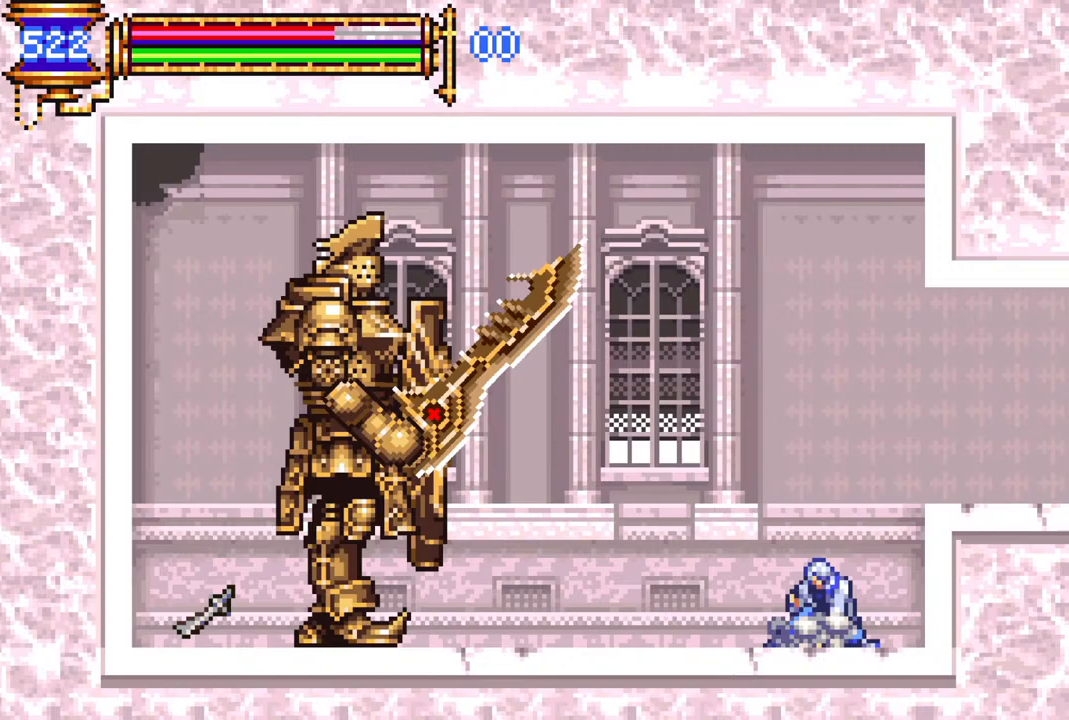
{"buttons": ["R1", "DPAD_RIGHT"], "left_stick": "center", "right_stick": "center", "events": [[50, "CROSS", "down"], [50, "R1", "down"], [233, "CROSS", "up"]]}
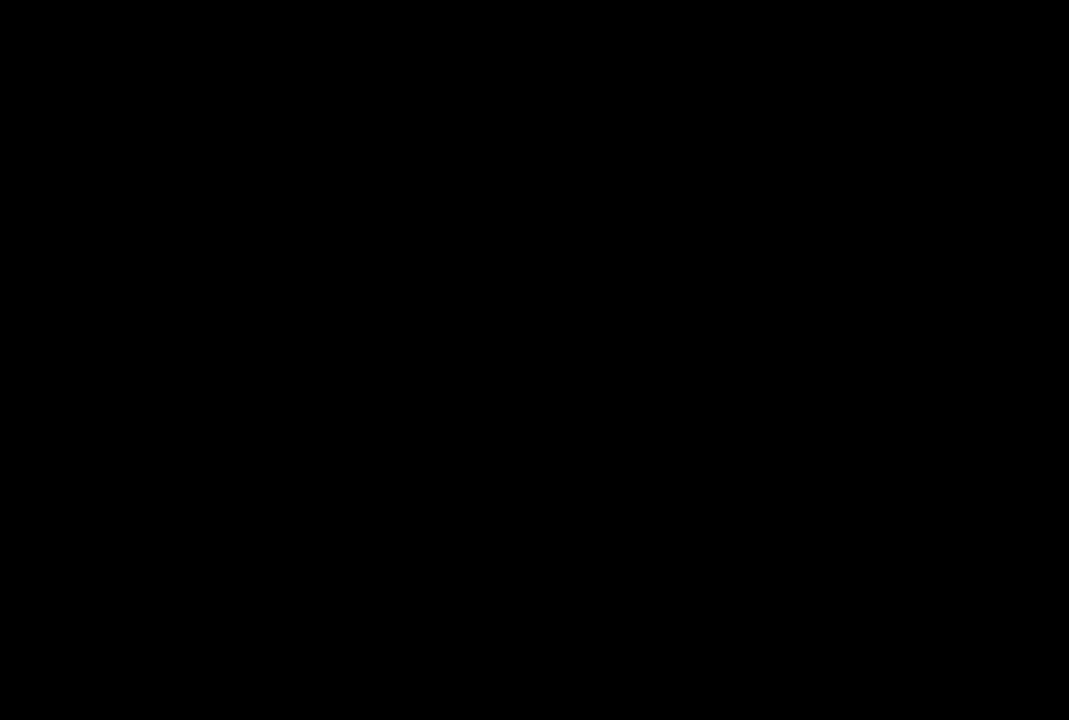
{"buttons": ["DPAD_RIGHT"], "left_stick": "center", "right_stick": "center", "events": [[67, "DPAD_RIGHT", "up"], [83, "R1", "up"], [350, "DPAD_RIGHT", "down"]]}
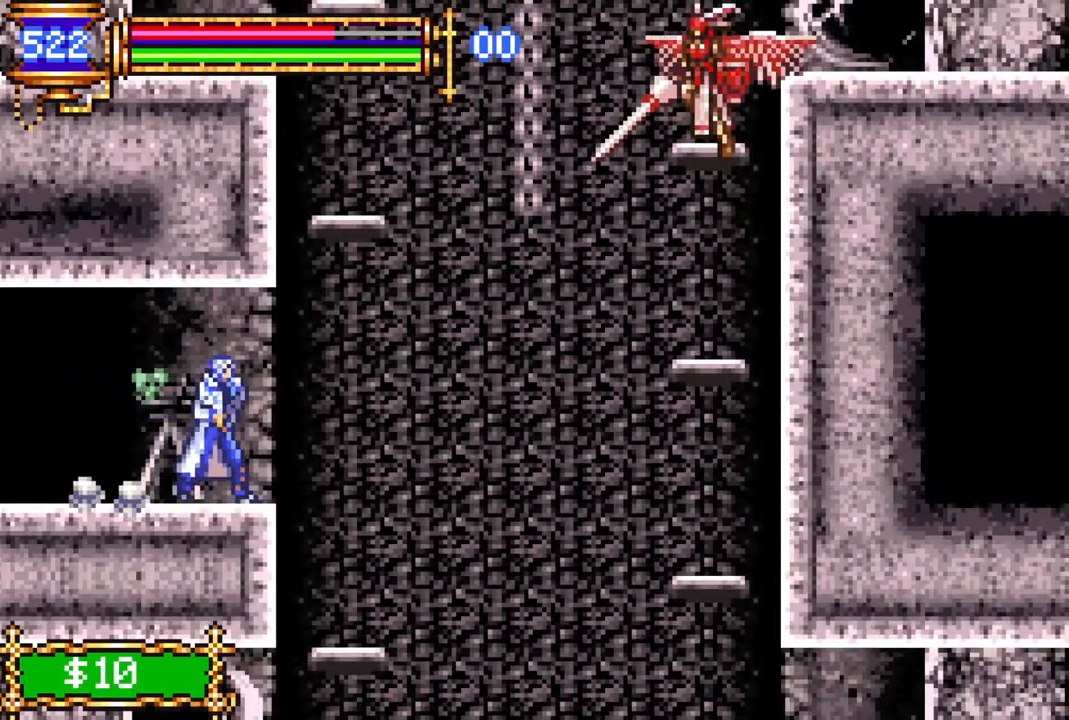
{"buttons": ["DPAD_LEFT"], "left_stick": "center", "right_stick": "center", "events": [[183, "CROSS", "down"], [183, "DPAD_RIGHT", "up"], [283, "DPAD_RIGHT", "down"], [317, "DPAD_RIGHT", "up"], [367, "CROSS", "up"], [467, "DPAD_LEFT", "down"]]}
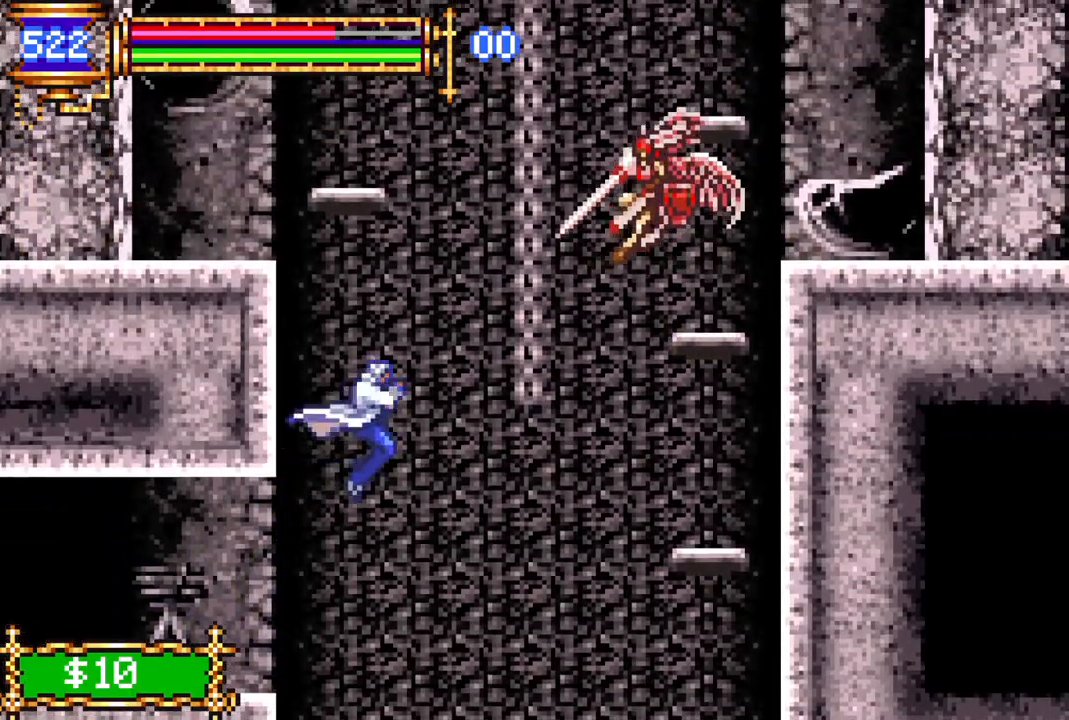
{"buttons": ["DPAD_LEFT"], "left_stick": "center", "right_stick": "center", "events": [[17, "DPAD_LEFT", "up"], [83, "DPAD_LEFT", "down"], [167, "DPAD_LEFT", "up"], [250, "DPAD_LEFT", "down"]]}
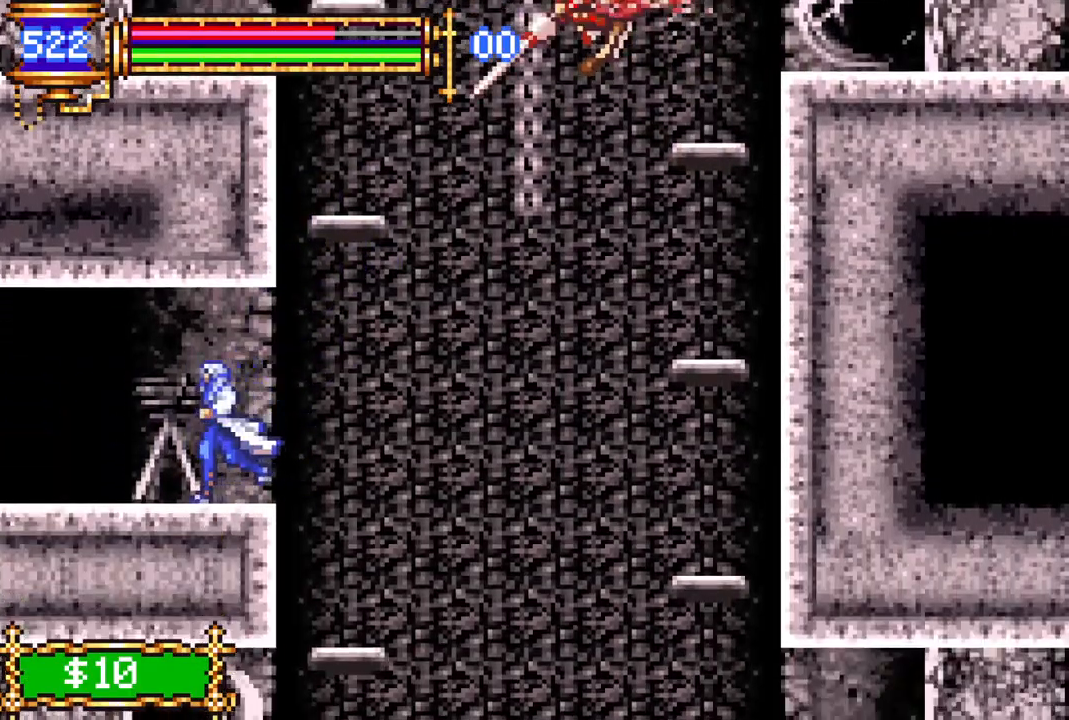
{"buttons": ["DPAD_DOWN"], "left_stick": "center", "right_stick": "center", "events": [[17, "DPAD_LEFT", "up"], [100, "DPAD_DOWN", "down"]]}